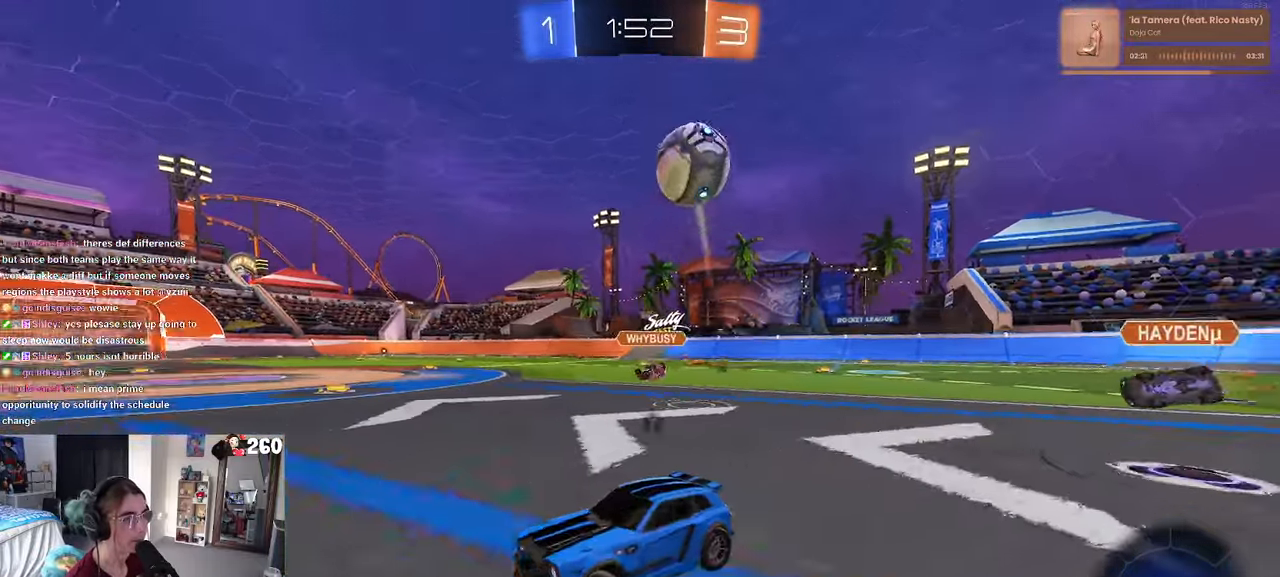
Gameplay with a controller (PlayStation layout); each line is a JSON object with the inputs held at the frame after it. "events" lists button and stick changes between this image and that frame as [ms after this image, input, new state], when the widget could be followed in between. Not read: R2.
{"buttons": [], "left_stick": "left", "right_stick": "center", "events": [[17, "TRIANGLE", "down"], [150, "TRIANGLE", "up"], [433, "R1", "up"]]}
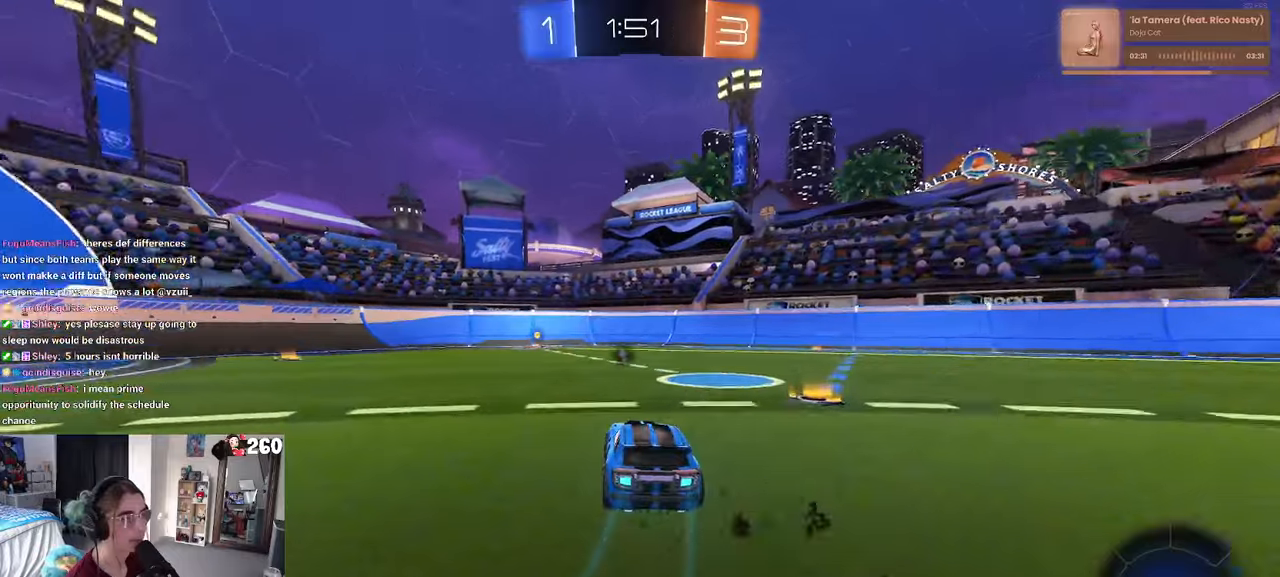
{"buttons": ["TRIANGLE"], "left_stick": "down", "right_stick": "center", "events": [[116, "left_stick", "right"], [200, "CROSS", "down"], [233, "left_stick", "up"], [283, "CROSS", "up"], [300, "CROSS", "down"], [416, "left_stick", "down"], [450, "CROSS", "up"], [500, "TRIANGLE", "down"]]}
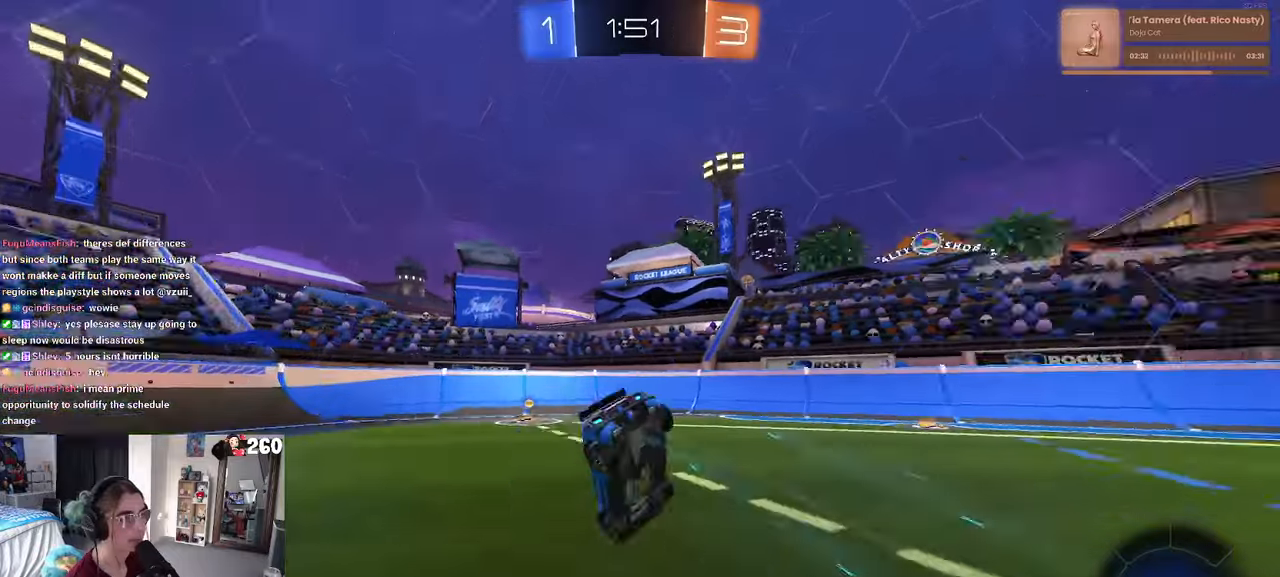
{"buttons": ["SQUARE"], "left_stick": "left", "right_stick": "center", "events": [[100, "TRIANGLE", "up"], [100, "left_stick", "down-left"], [316, "SQUARE", "down"], [466, "left_stick", "left"]]}
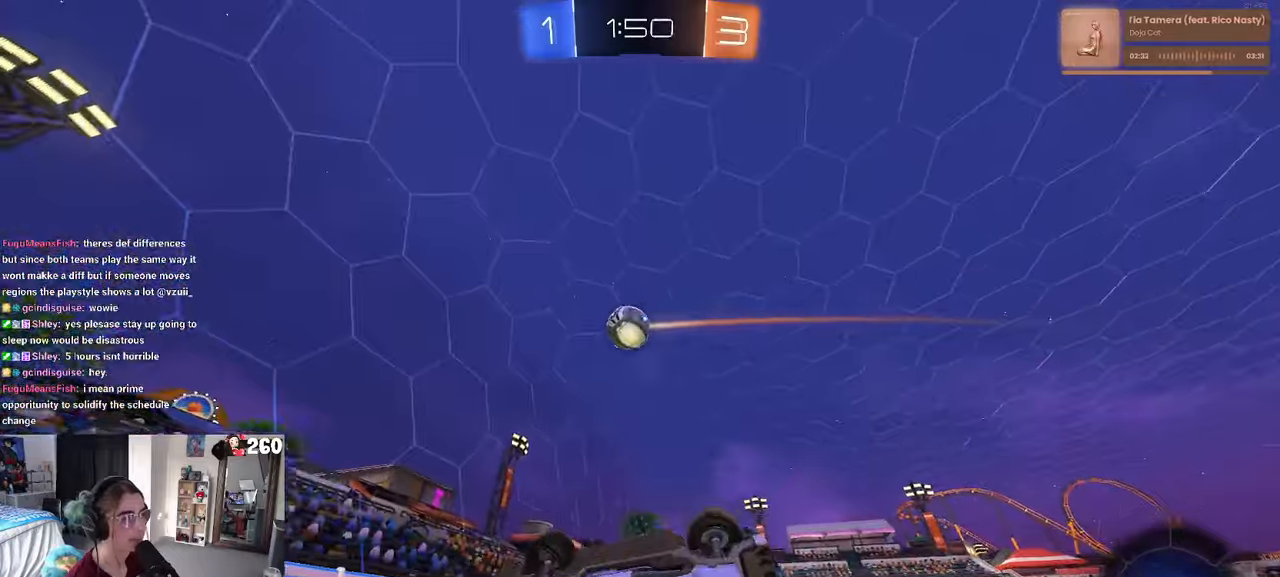
{"buttons": ["SQUARE"], "left_stick": "left", "right_stick": "center", "events": [[150, "SQUARE", "up"], [500, "SQUARE", "down"]]}
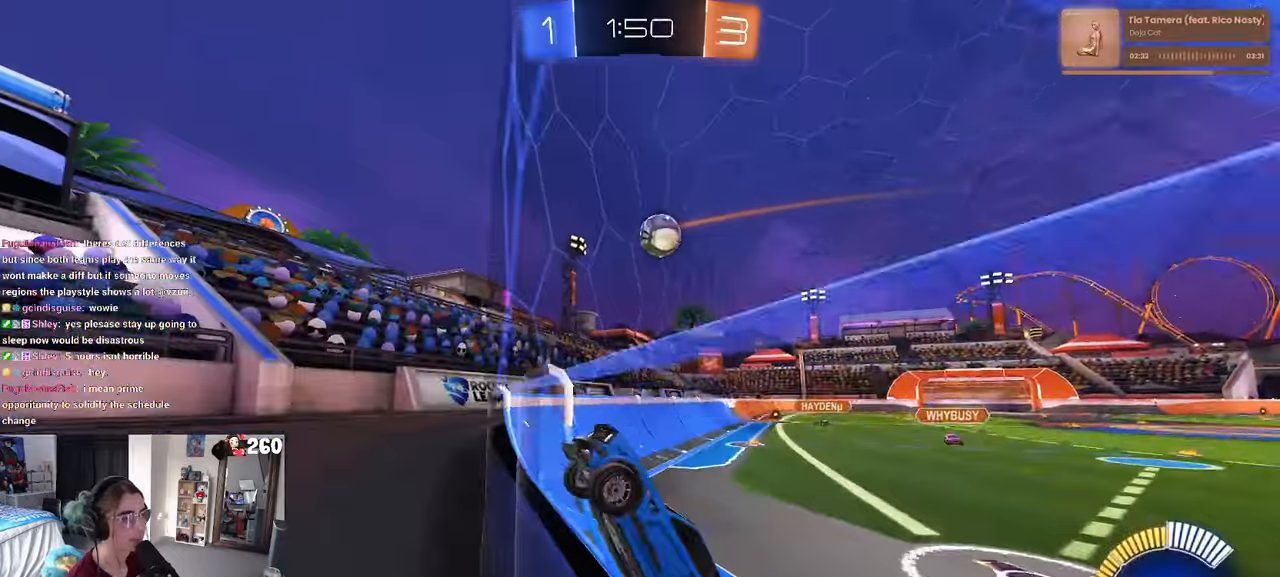
{"buttons": [], "left_stick": "left", "right_stick": "center", "events": [[100, "SQUARE", "up"]]}
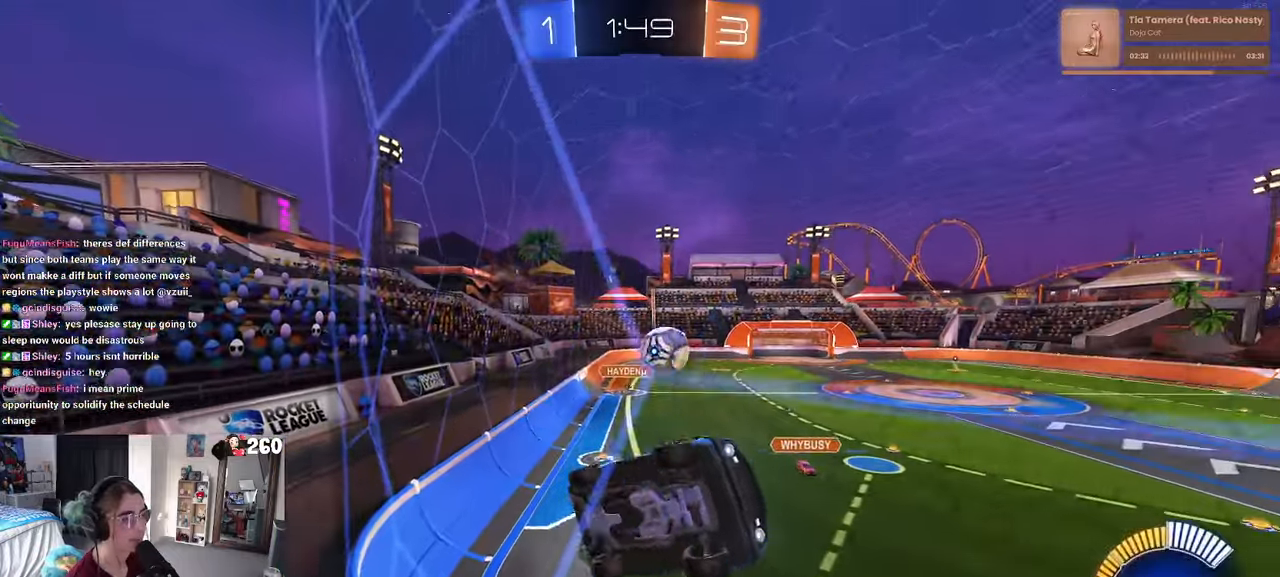
{"buttons": ["R1"], "left_stick": "center", "right_stick": "center", "events": [[66, "R1", "down"], [383, "left_stick", "center"]]}
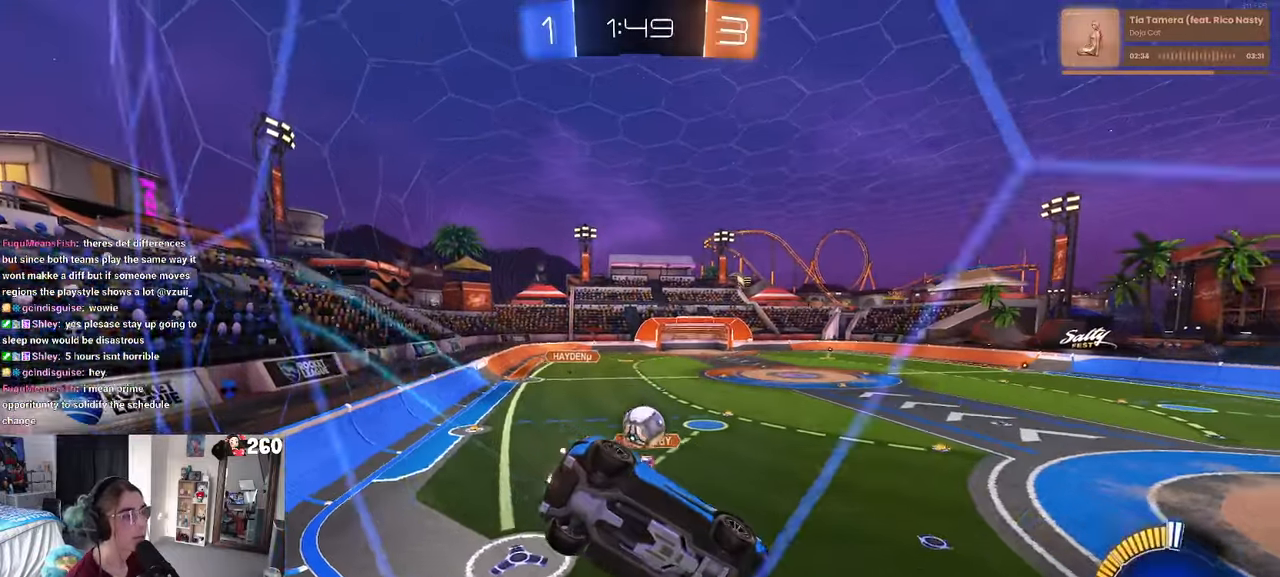
{"buttons": [], "left_stick": "center", "right_stick": "center", "events": [[16, "R1", "up"]]}
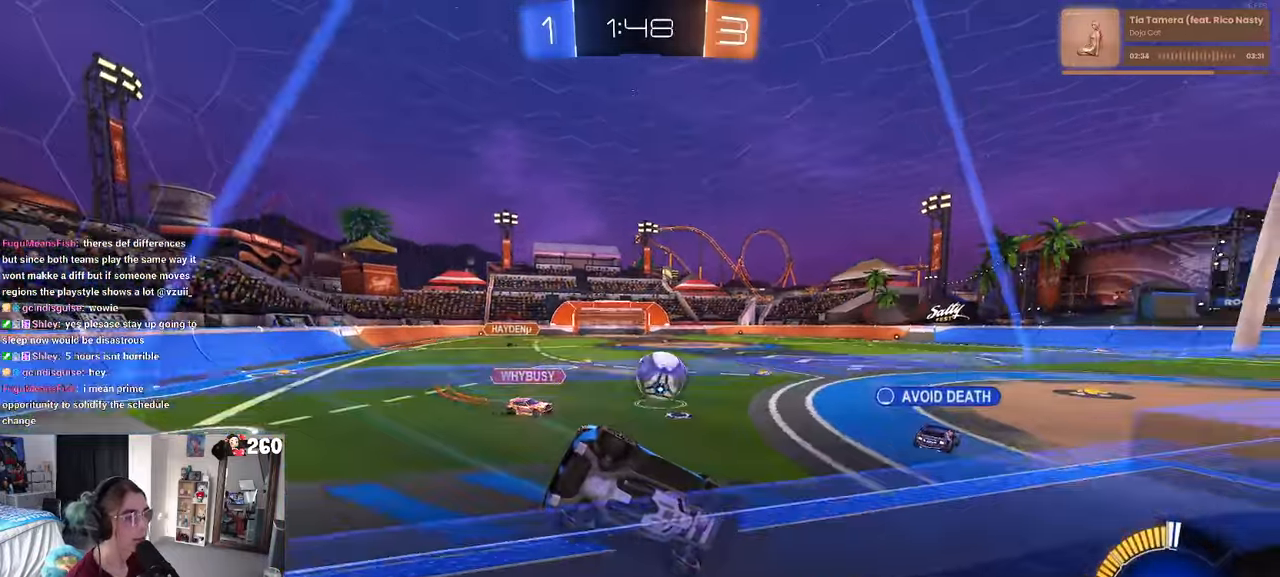
{"buttons": [], "left_stick": "left", "right_stick": "center", "events": [[233, "left_stick", "left"]]}
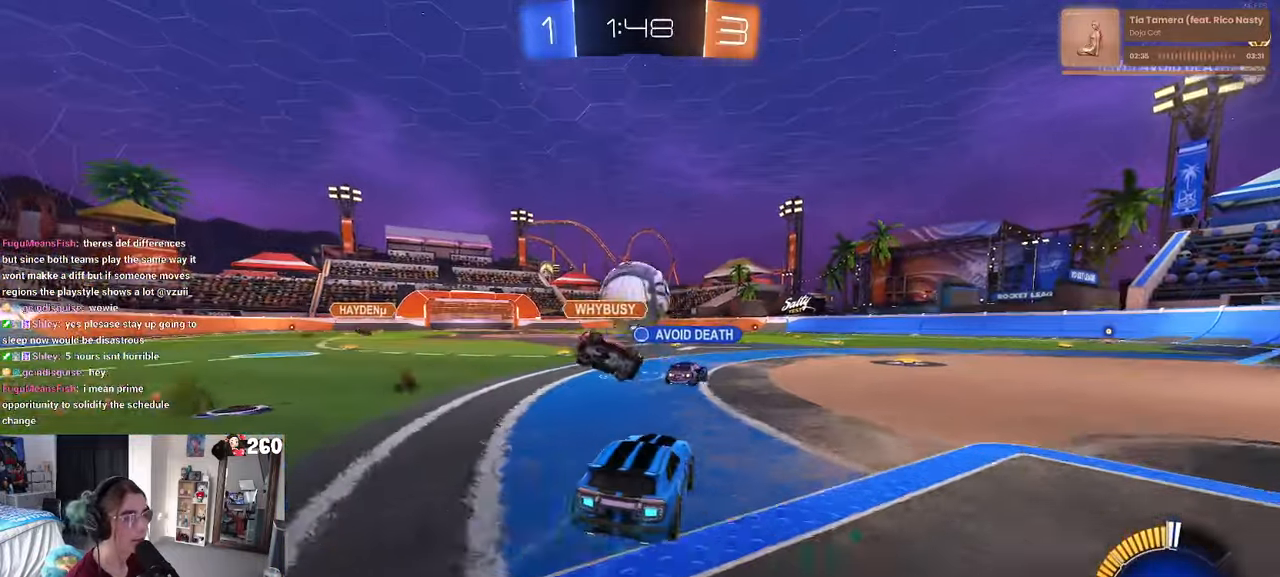
{"buttons": [], "left_stick": "right", "right_stick": "center", "events": [[133, "left_stick", "center"], [200, "left_stick", "right"], [283, "left_stick", "center"], [416, "left_stick", "right"]]}
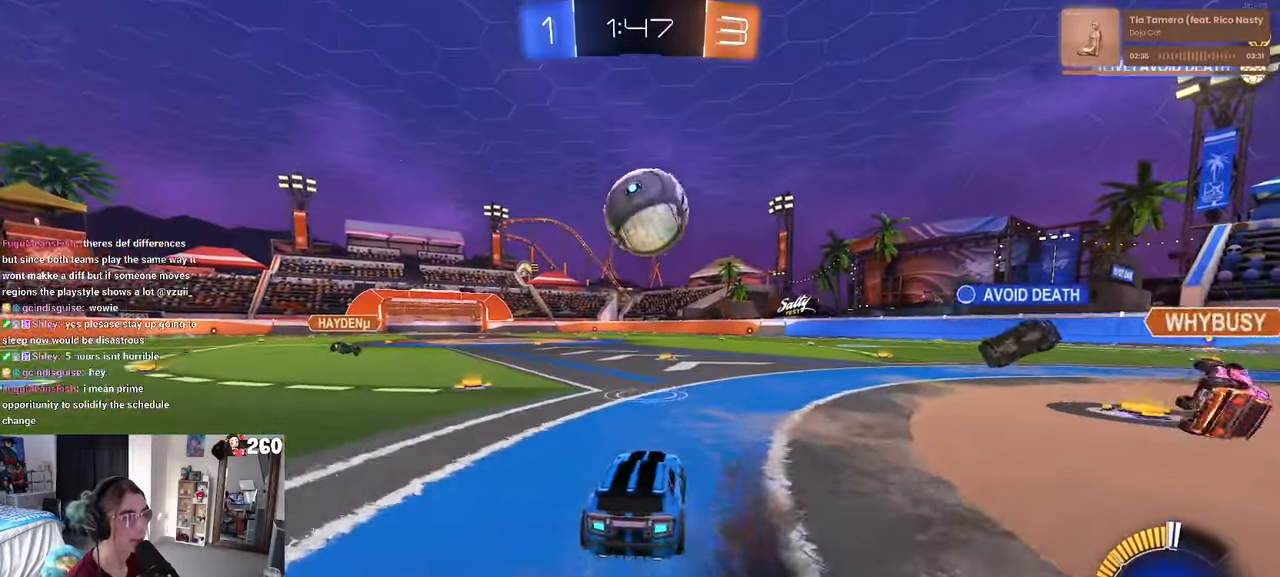
{"buttons": [], "left_stick": "center", "right_stick": "center", "events": [[116, "left_stick", "center"], [250, "left_stick", "left"], [416, "left_stick", "center"]]}
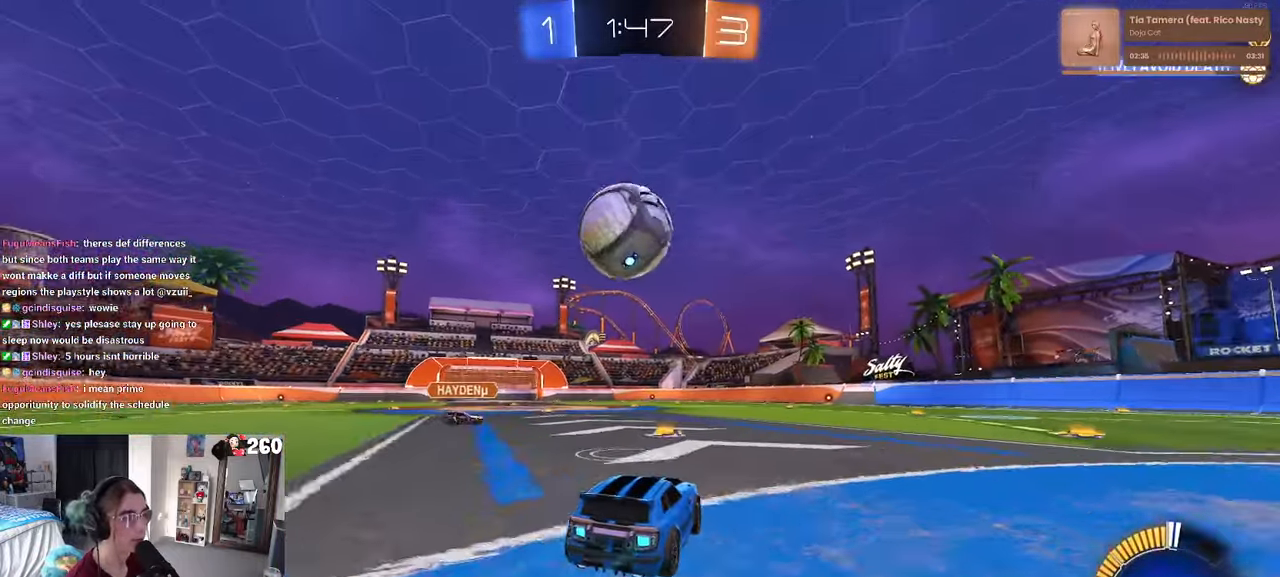
{"buttons": ["CROSS"], "left_stick": "down", "right_stick": "center", "events": [[283, "left_stick", "left"], [366, "CROSS", "down"], [416, "left_stick", "down"]]}
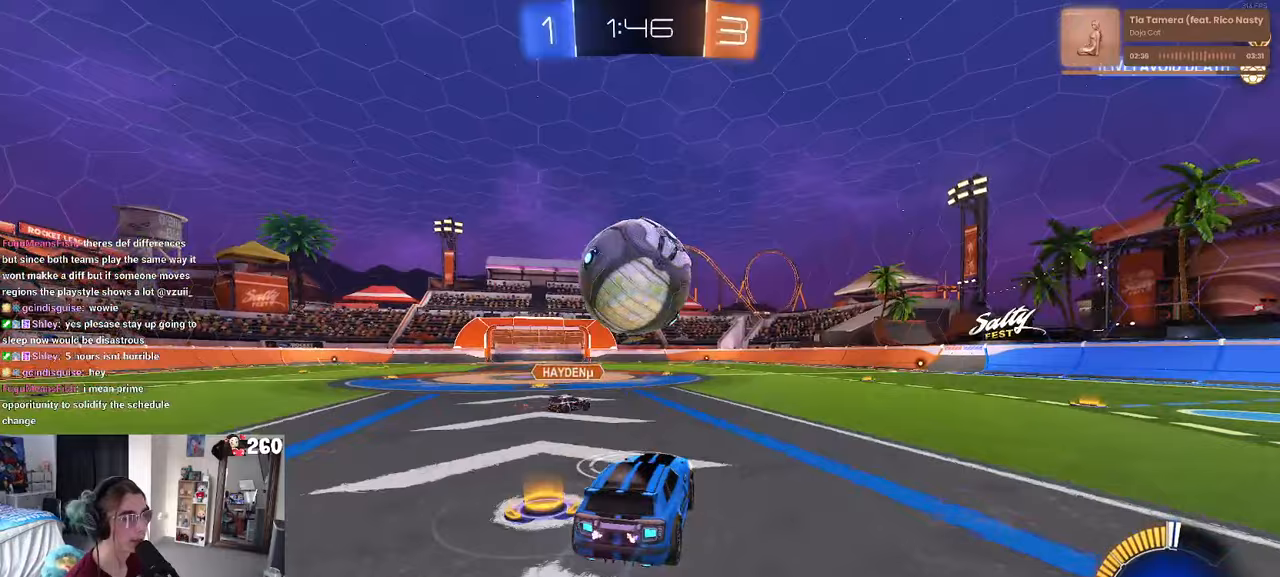
{"buttons": ["SQUARE", "R1"], "left_stick": "down", "right_stick": "center", "events": [[50, "CROSS", "up"], [67, "left_stick", "up-right"], [200, "R1", "down"], [250, "CROSS", "down"], [250, "left_stick", "up-left"], [317, "SQUARE", "down"], [333, "left_stick", "down"], [367, "CROSS", "up"]]}
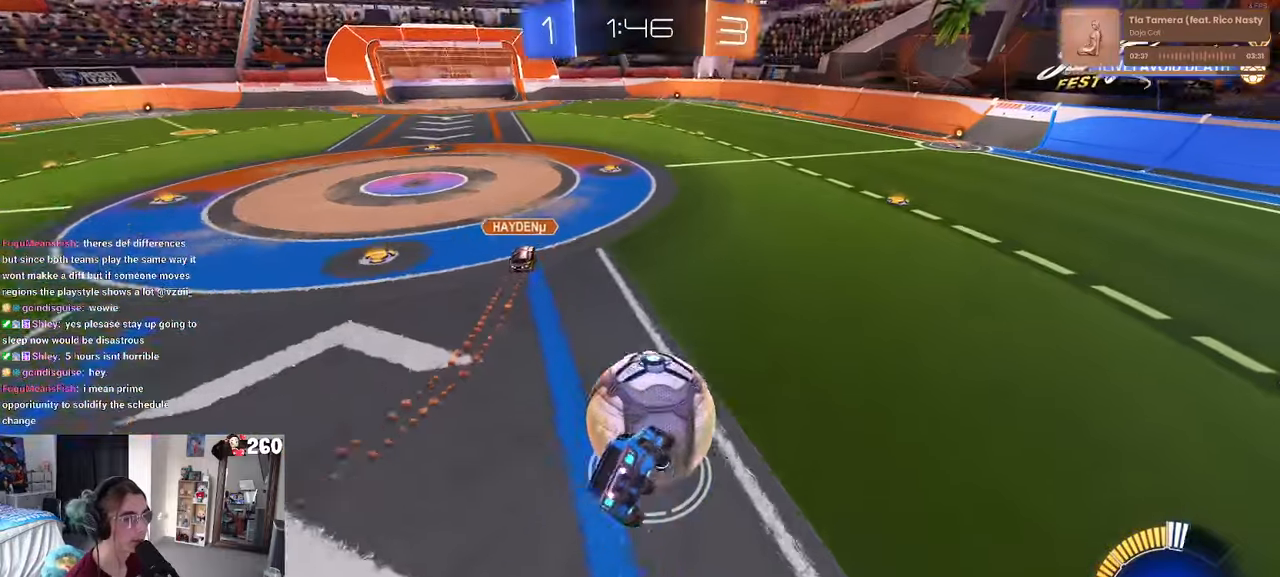
{"buttons": ["SQUARE", "R1"], "left_stick": "down-left", "right_stick": "center", "events": [[200, "left_stick", "down-left"]]}
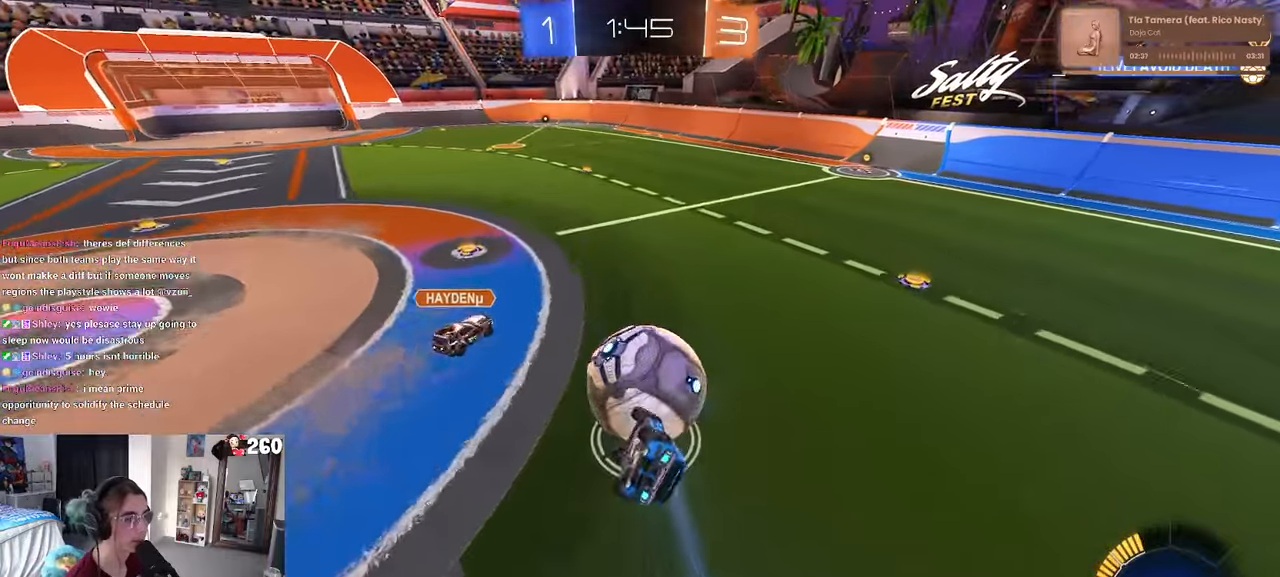
{"buttons": ["R1"], "left_stick": "center", "right_stick": "center", "events": [[217, "left_stick", "left"], [383, "SQUARE", "up"], [417, "left_stick", "center"]]}
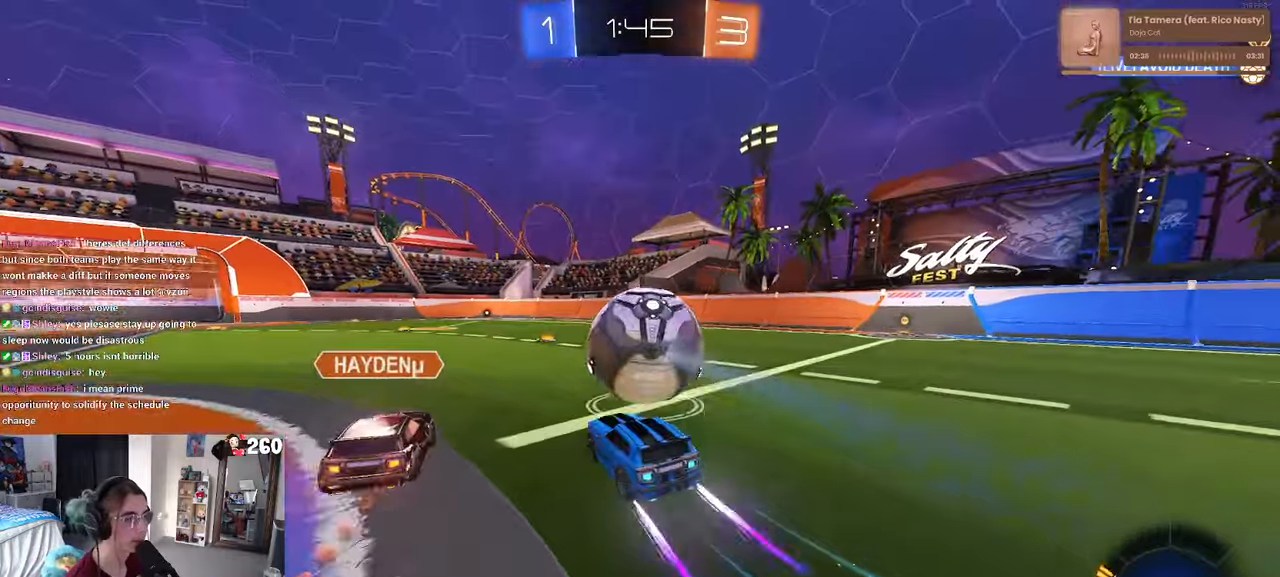
{"buttons": [], "left_stick": "left", "right_stick": "center", "events": [[150, "TRIANGLE", "down"], [267, "TRIANGLE", "up"], [333, "R1", "up"], [350, "left_stick", "right"], [500, "left_stick", "left"]]}
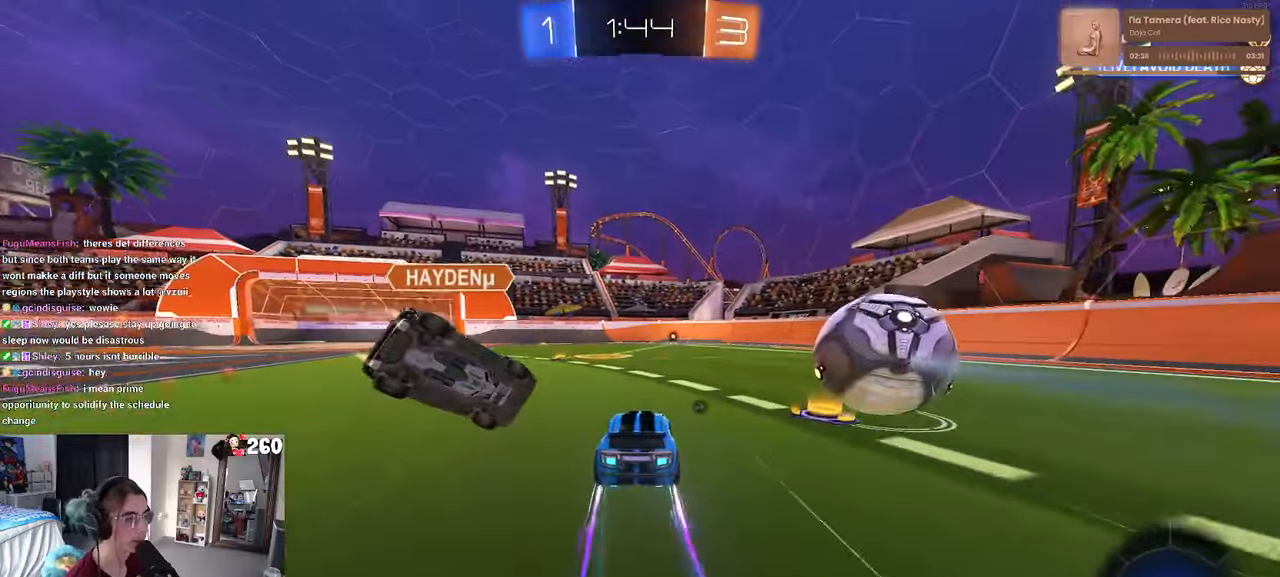
{"buttons": ["R1"], "left_stick": "left", "right_stick": "center", "events": [[133, "left_stick", "center"], [217, "R1", "down"], [433, "left_stick", "left"]]}
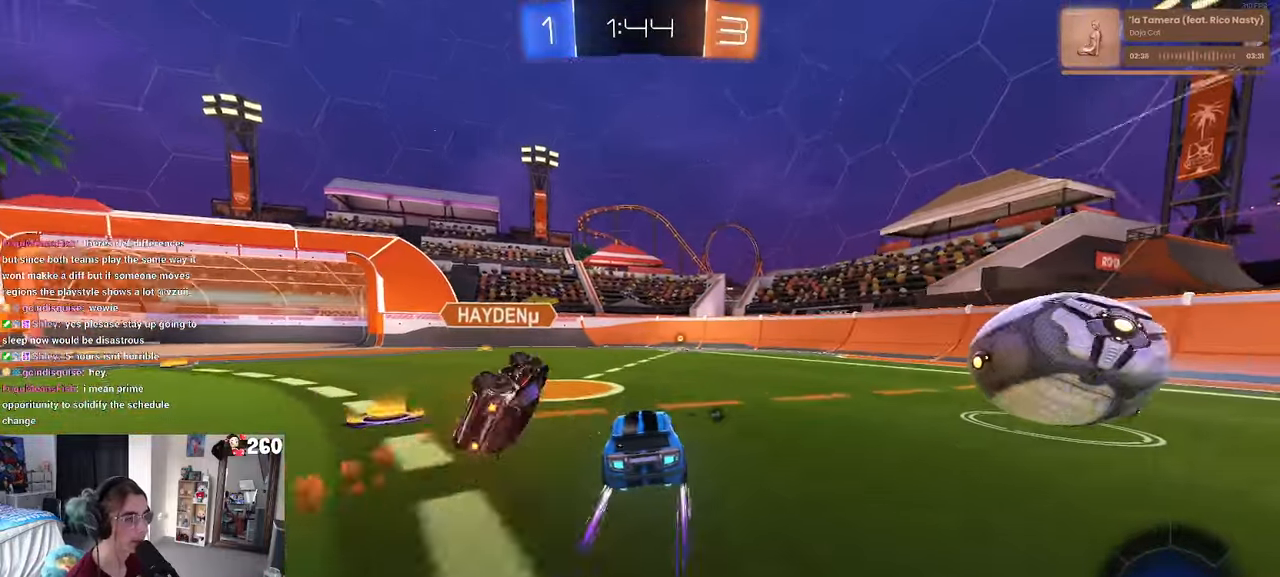
{"buttons": ["R1"], "left_stick": "right", "right_stick": "center", "events": [[383, "left_stick", "center"], [450, "left_stick", "right"]]}
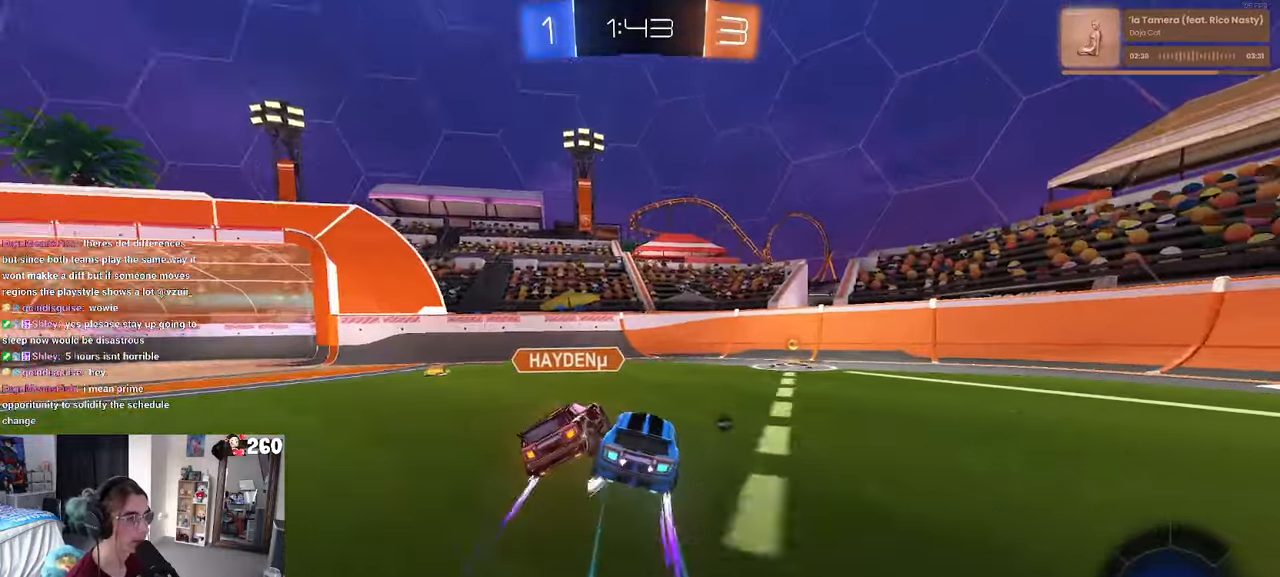
{"buttons": [], "left_stick": "right", "right_stick": "center", "events": [[17, "R1", "up"], [283, "TRIANGLE", "down"], [367, "left_stick", "center"], [417, "TRIANGLE", "up"], [433, "left_stick", "right"]]}
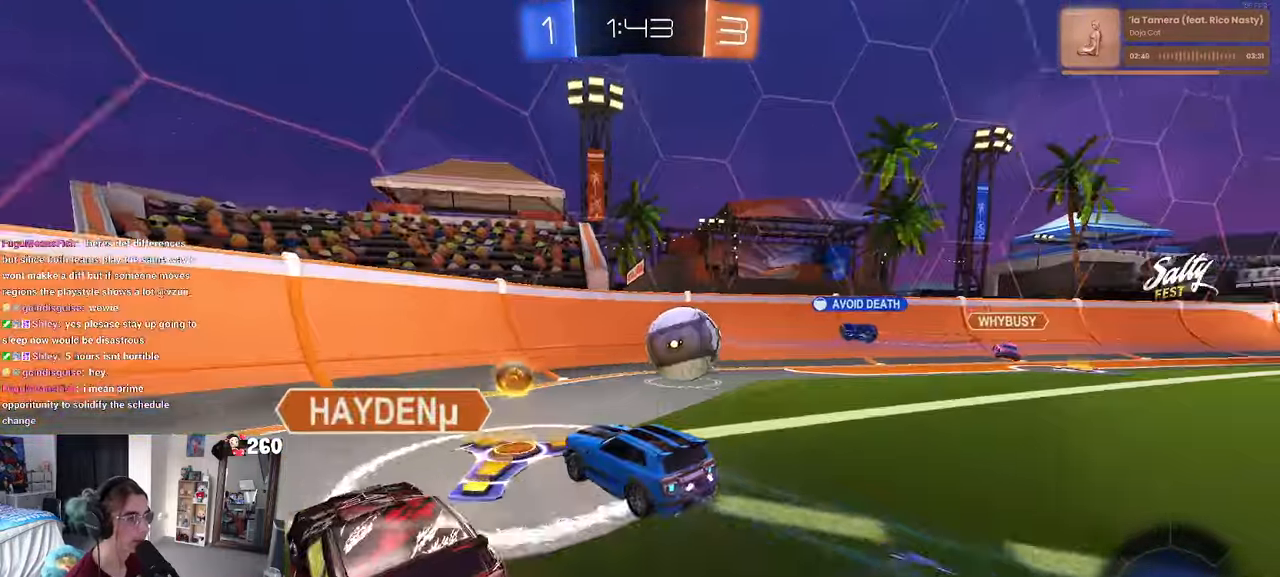
{"buttons": [], "left_stick": "left", "right_stick": "center", "events": [[150, "left_stick", "center"], [183, "L2", "down"], [233, "left_stick", "left"], [350, "L2", "up"]]}
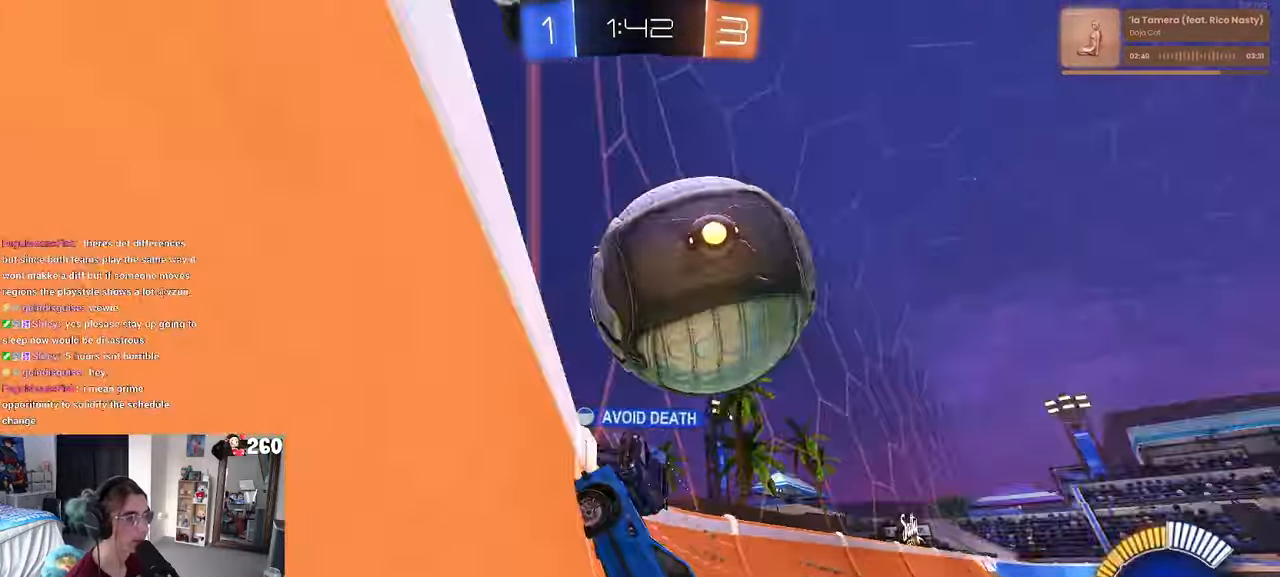
{"buttons": [], "left_stick": "left", "right_stick": "center", "events": []}
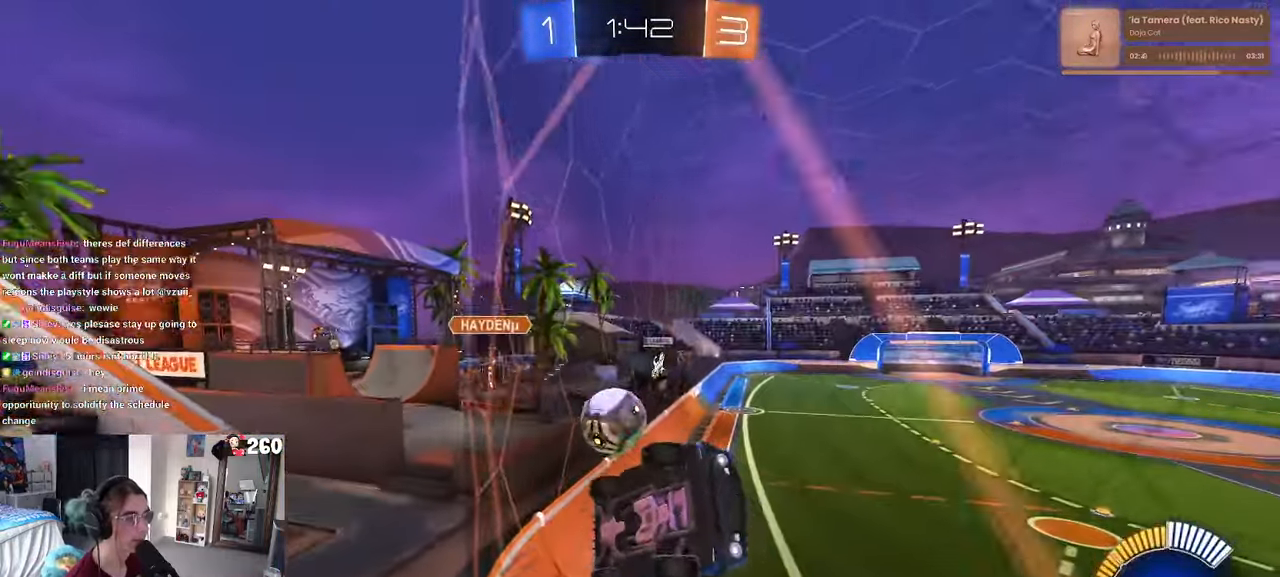
{"buttons": ["R1"], "left_stick": "left", "right_stick": "center", "events": [[267, "R1", "down"]]}
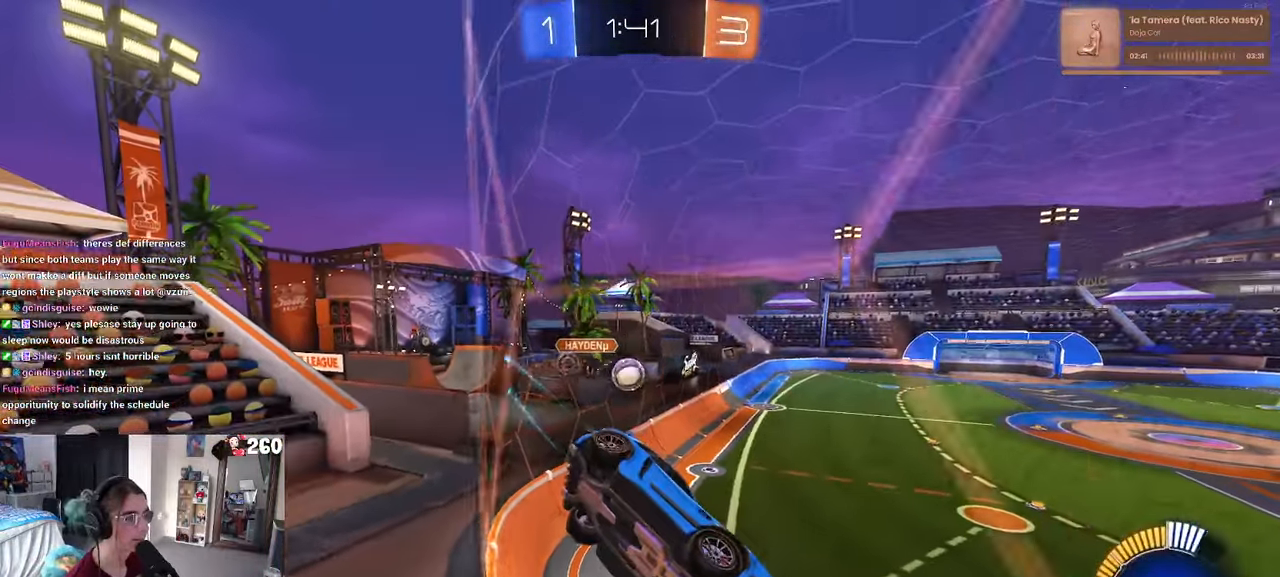
{"buttons": ["R1"], "left_stick": "center", "right_stick": "center", "events": [[417, "left_stick", "center"]]}
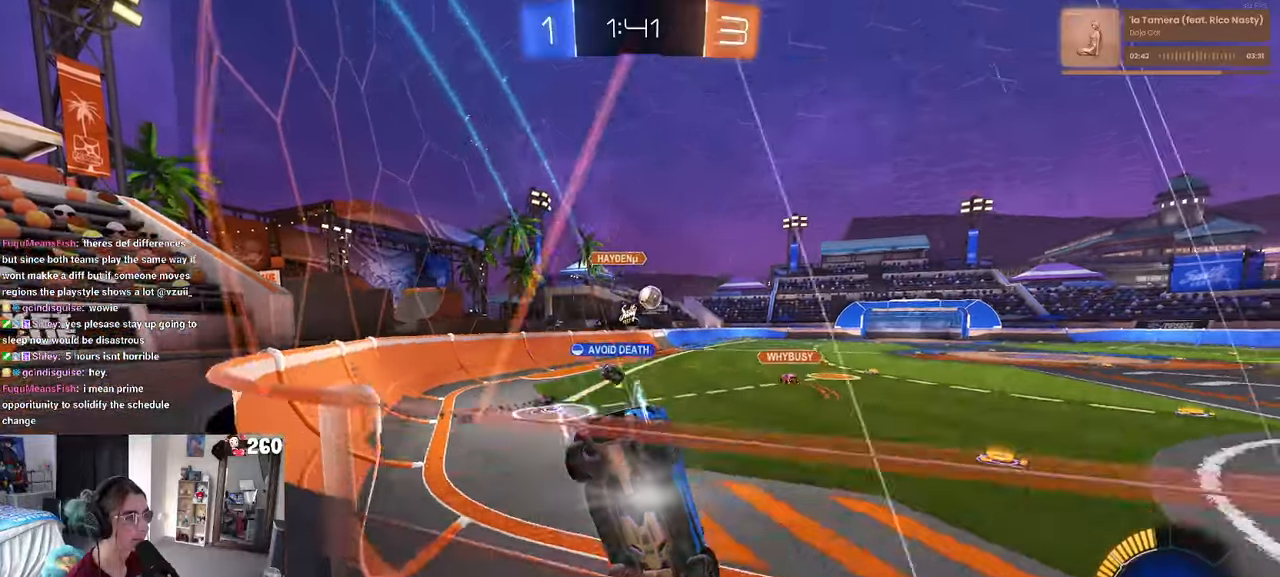
{"buttons": ["CROSS", "R1"], "left_stick": "left", "right_stick": "center", "events": [[300, "left_stick", "up"], [317, "CROSS", "down"], [350, "left_stick", "up-left"], [400, "CROSS", "up"], [450, "CROSS", "down"], [500, "left_stick", "left"]]}
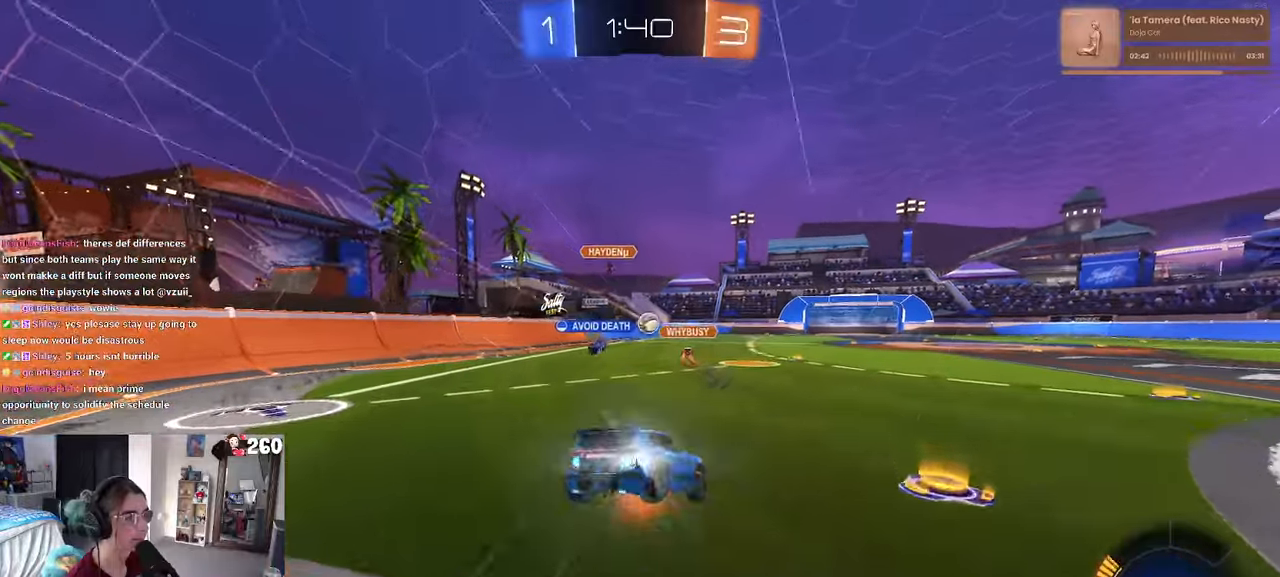
{"buttons": ["SQUARE"], "left_stick": "down-left", "right_stick": "center", "events": [[34, "SQUARE", "down"], [34, "left_stick", "down"], [50, "CROSS", "up"], [200, "left_stick", "down-left"], [217, "R1", "up"]]}
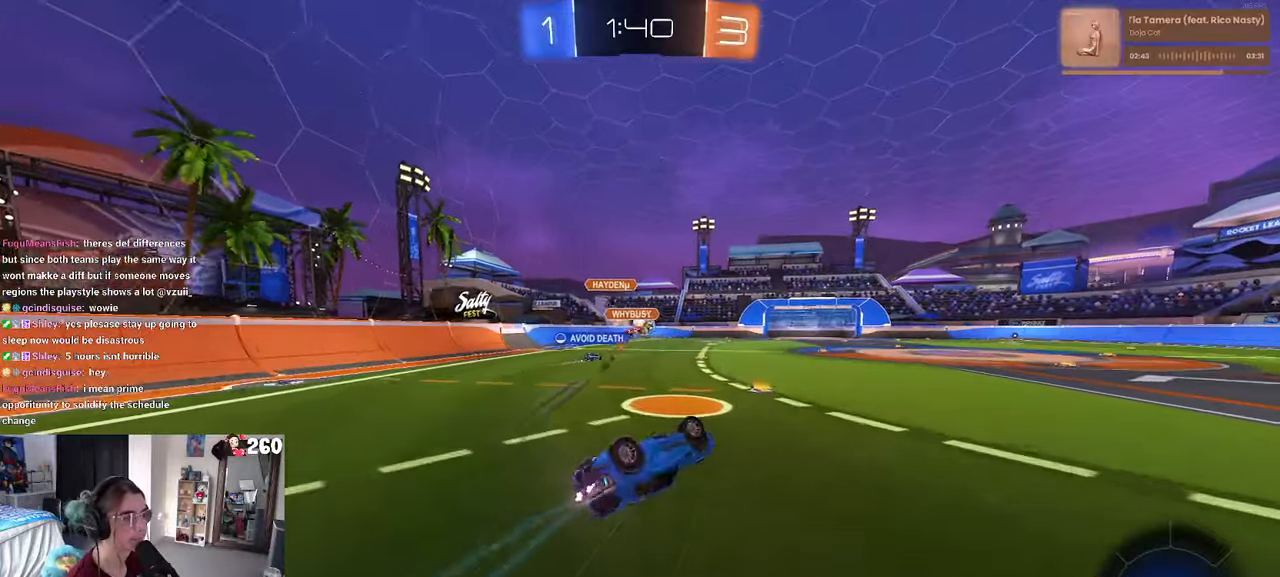
{"buttons": [], "left_stick": "center", "right_stick": "center", "events": [[334, "SQUARE", "up"], [334, "left_stick", "center"]]}
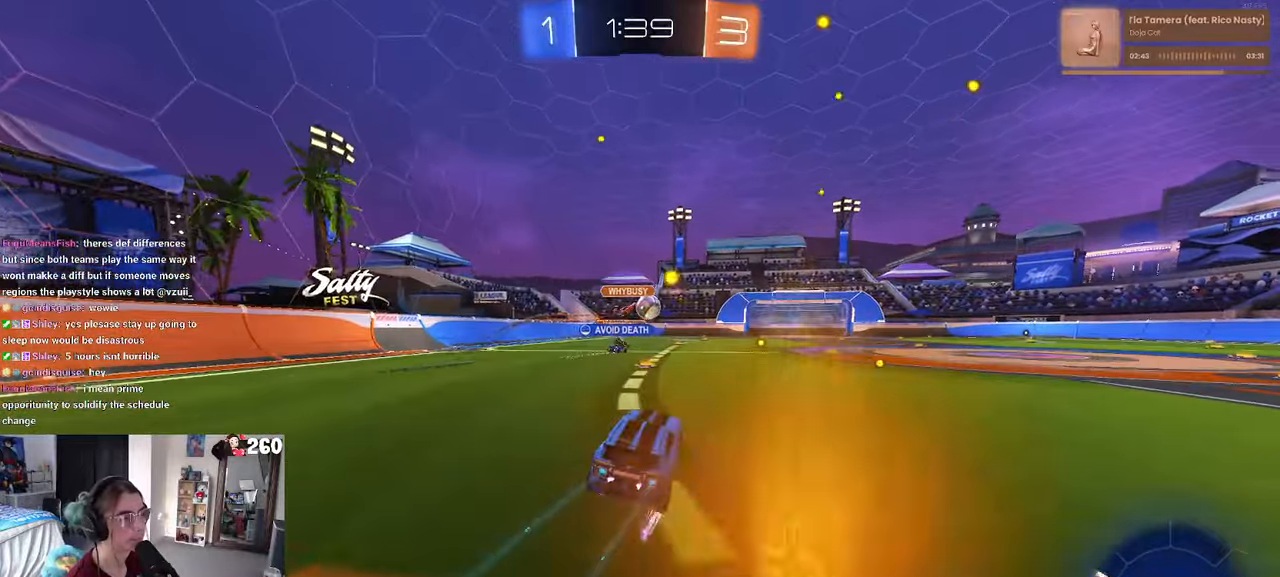
{"buttons": [], "left_stick": "center", "right_stick": "center", "events": []}
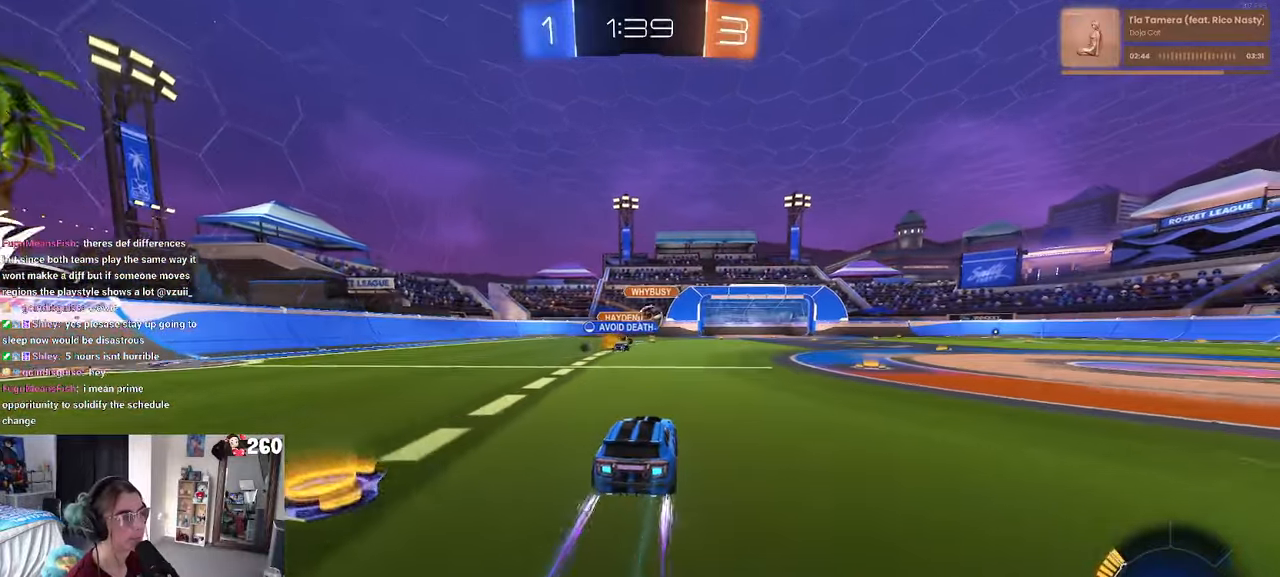
{"buttons": ["START"], "left_stick": "center", "right_stick": "center", "events": [[484, "START", "down"]]}
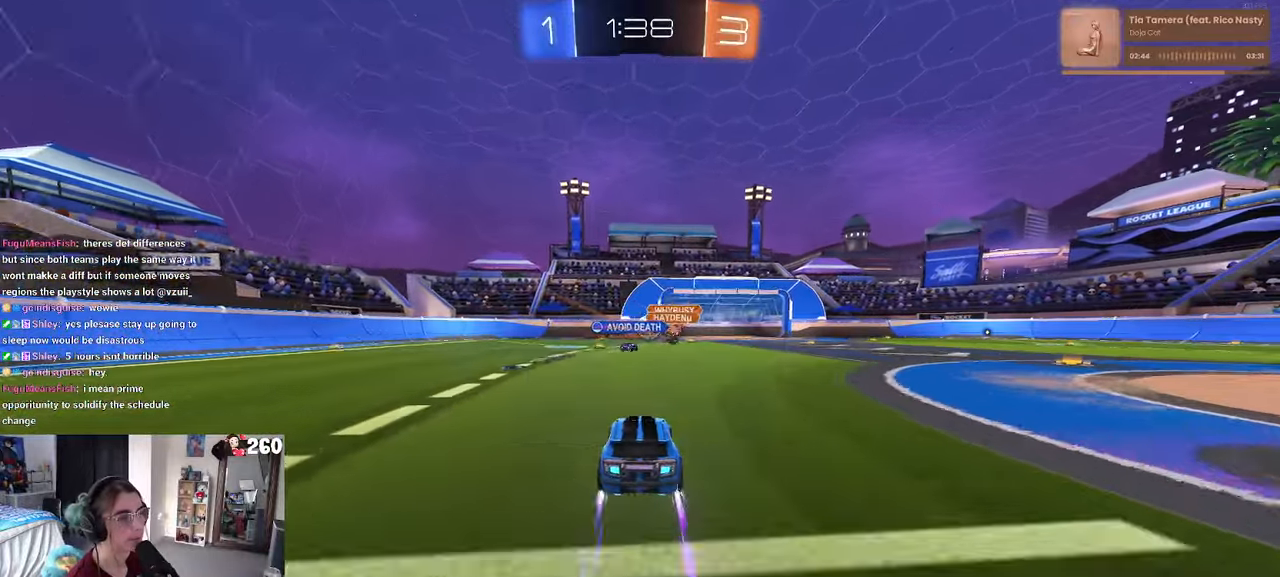
{"buttons": [], "left_stick": "center", "right_stick": "center", "events": [[67, "DPAD_DOWN", "down"], [84, "START", "up"], [500, "DPAD_DOWN", "up"]]}
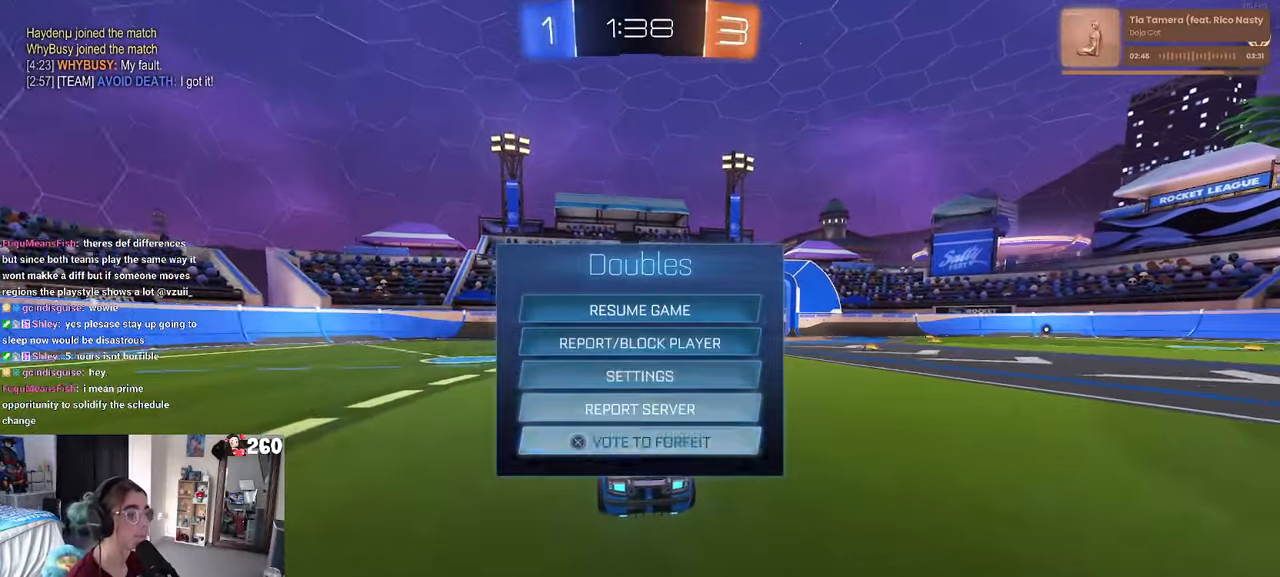
{"buttons": [], "left_stick": "center", "right_stick": "center", "events": [[50, "CROSS", "down"], [150, "CROSS", "up"]]}